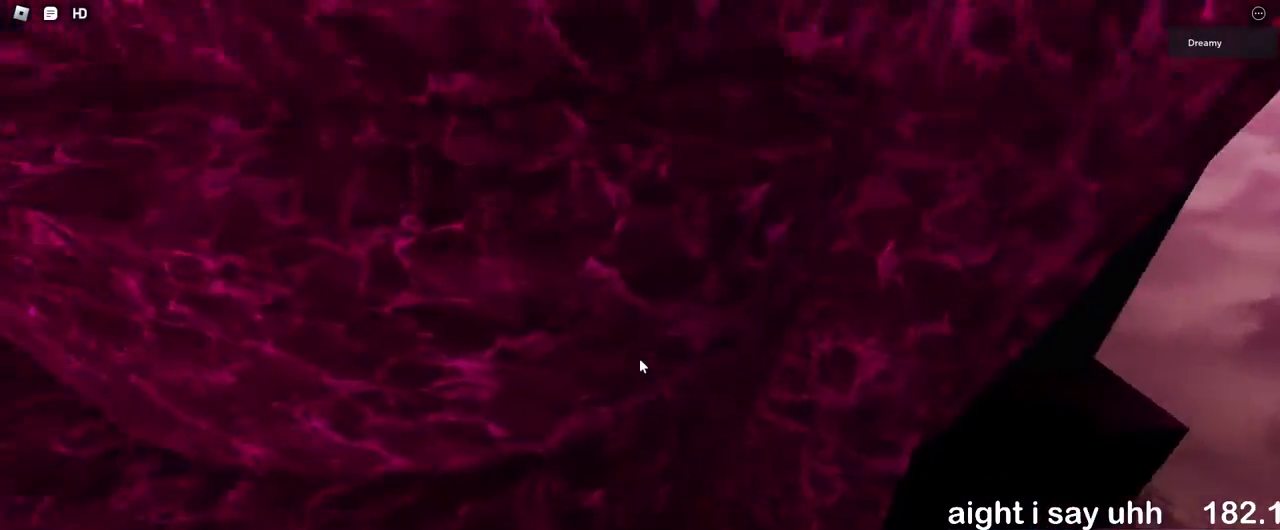
Gameplay with keyboard and mouse; each line is a JSON object with the keys and mouse buttons held at the frame after it. "events" lists presses ("down") and releases ("up") of "a", "ctrl", "d", "e", "q", "s", "shift", "space", "w", "mouse_left", "mouse_wheel", "mouse_right", "mouse_mb4" and "mouse_mb5" between this image and that frame as [ms after this image, input, new state], when the widget could be followed in between. "mouse_left", "mouse_wheel", "mouse_right", "mouse_mb4", "mouse_mb5" = the "left", "wheel", "right", "mb4", "mb5" buttons of the "mouse" list. No other keys are recorded. "wheel" means that the mouse wheel is clicked or scrolled. Mouse movement is not recorded.
{"keys": ["a", "w"], "mouse": ["right"], "events": [[50, "space", "down"], [200, "space", "up"], [267, "d", "up"], [400, "a", "down"]]}
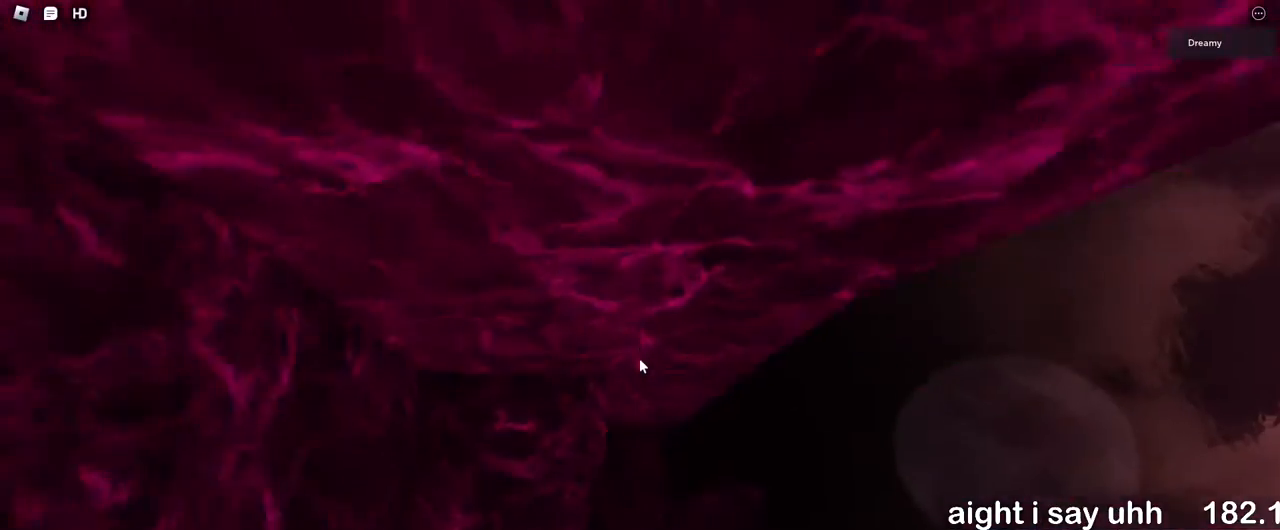
{"keys": ["w"], "mouse": ["right"], "events": [[67, "a", "up"], [100, "w", "up"], [283, "w", "down"], [367, "w", "up"], [467, "w", "down"]]}
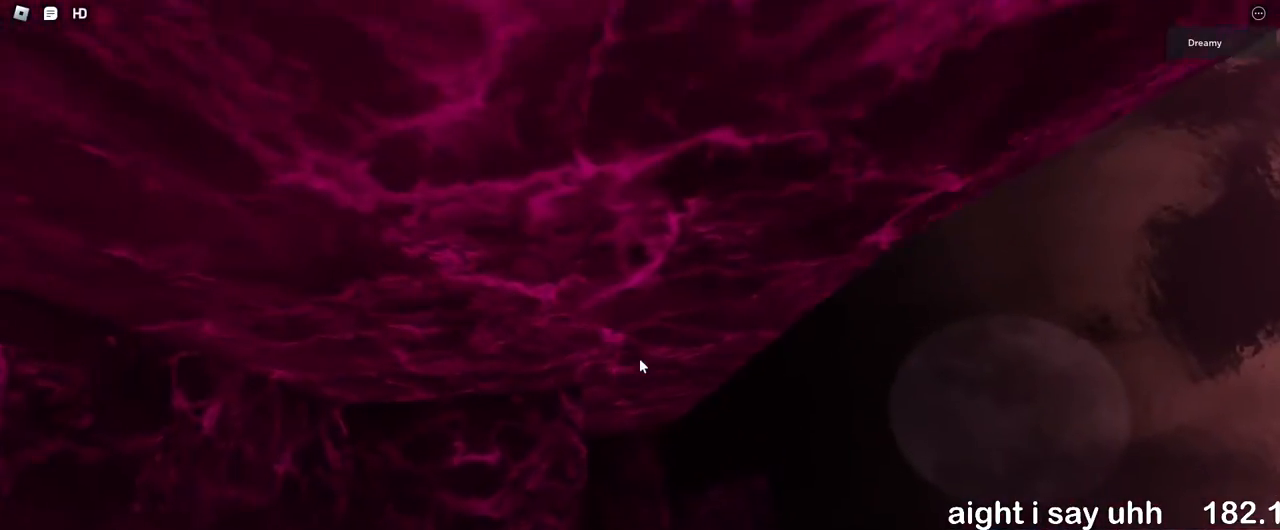
{"keys": [], "mouse": ["right"], "events": [[17, "w", "up"]]}
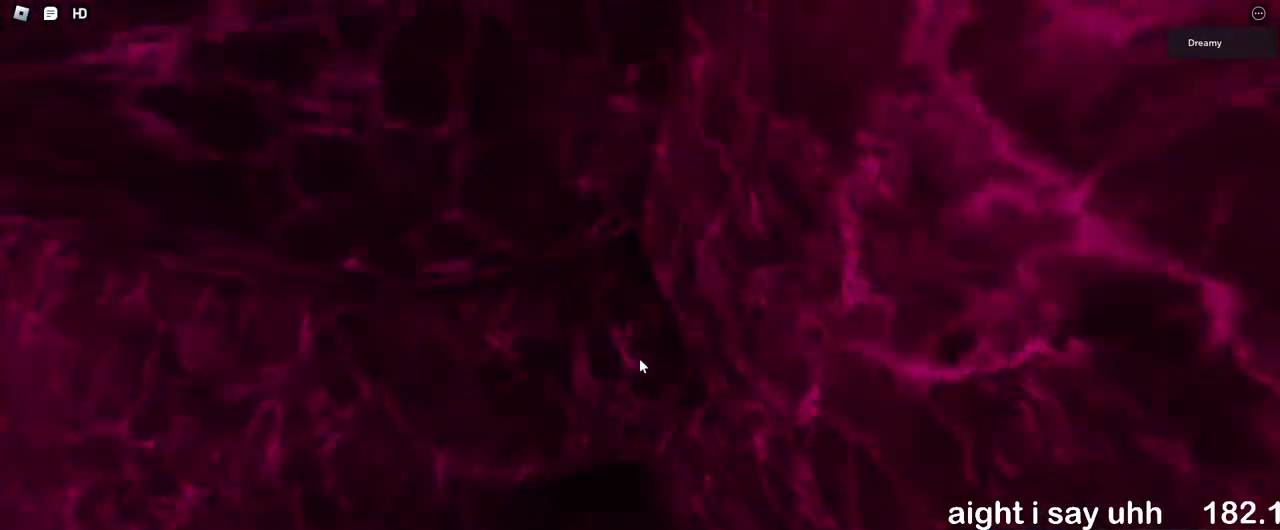
{"keys": [], "mouse": ["right"], "events": []}
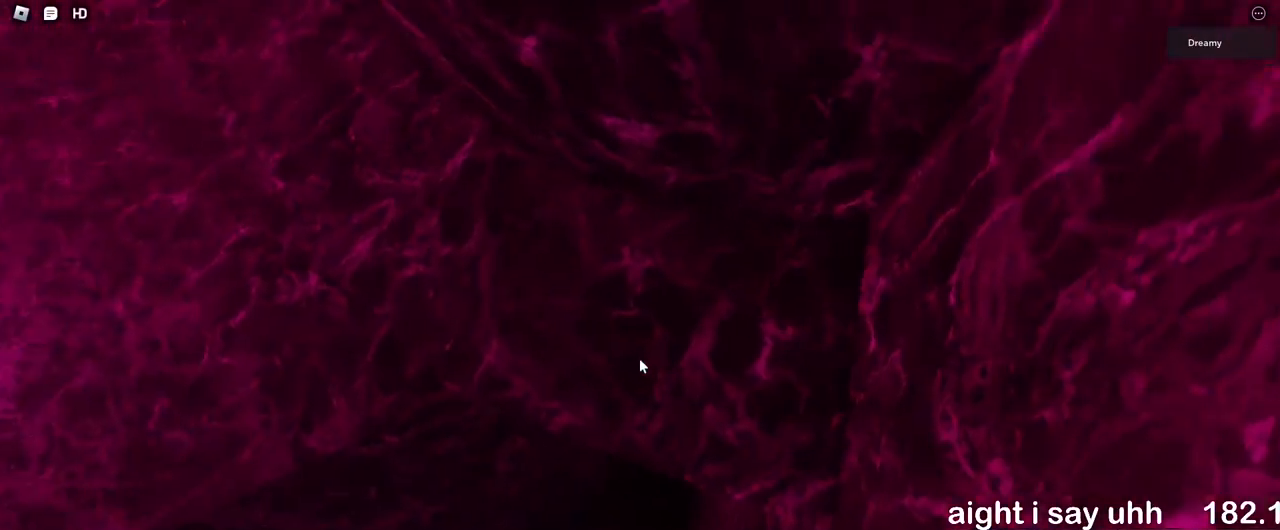
{"keys": [], "mouse": ["right"], "events": [[100, "mouse_right", "up"], [233, "mouse_right", "down"]]}
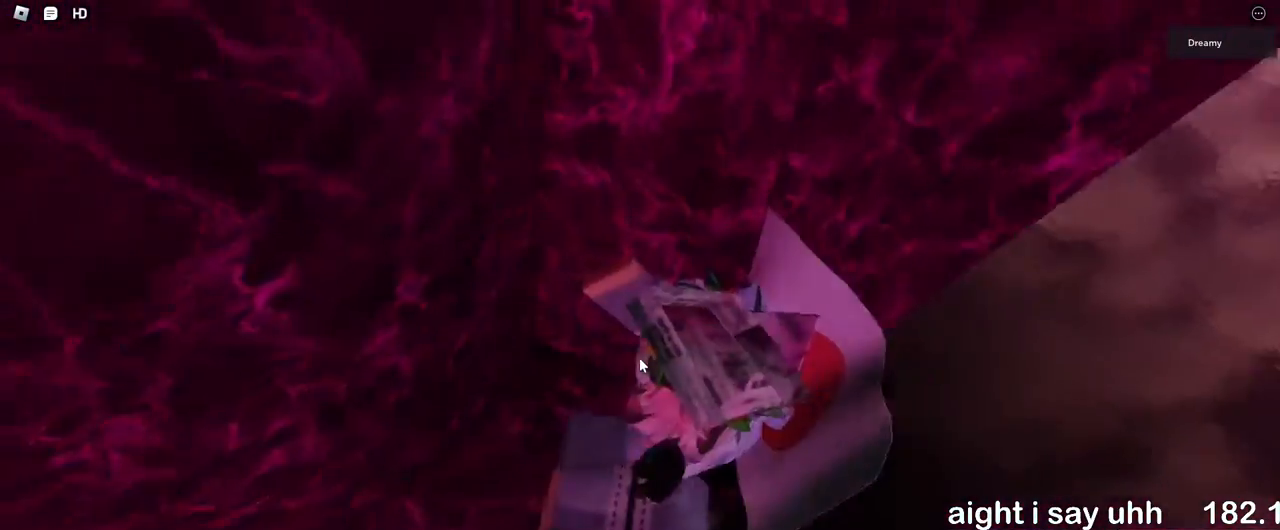
{"keys": ["d", "space"], "mouse": ["right"], "events": [[33, "space", "down"], [67, "d", "down"], [100, "shift", "down"], [200, "shift", "up"]]}
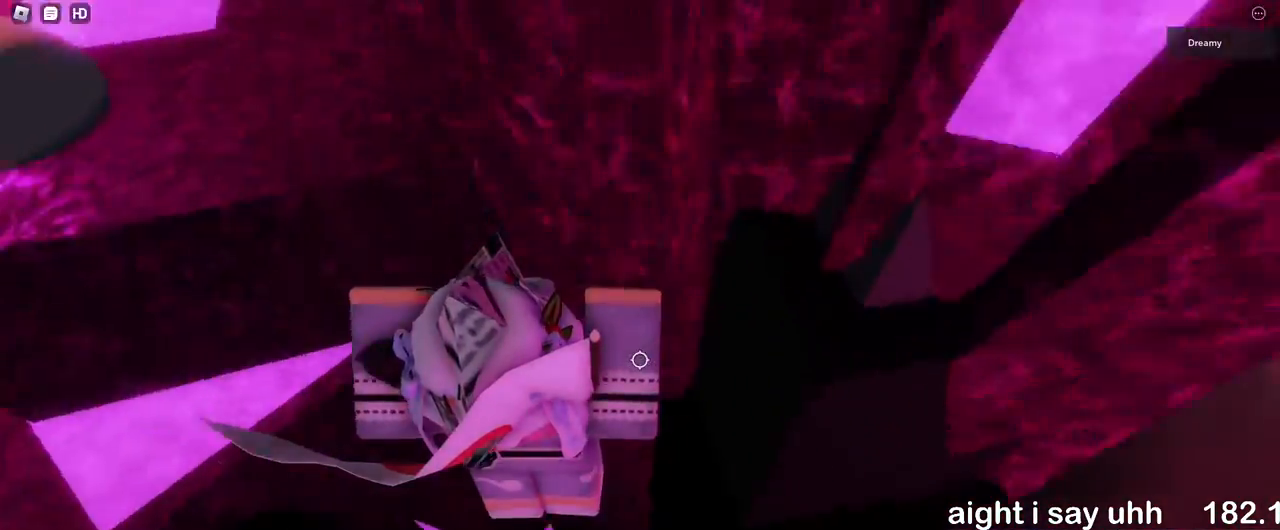
{"keys": ["d", "w"], "mouse": ["right"], "events": [[283, "space", "up"], [417, "w", "down"]]}
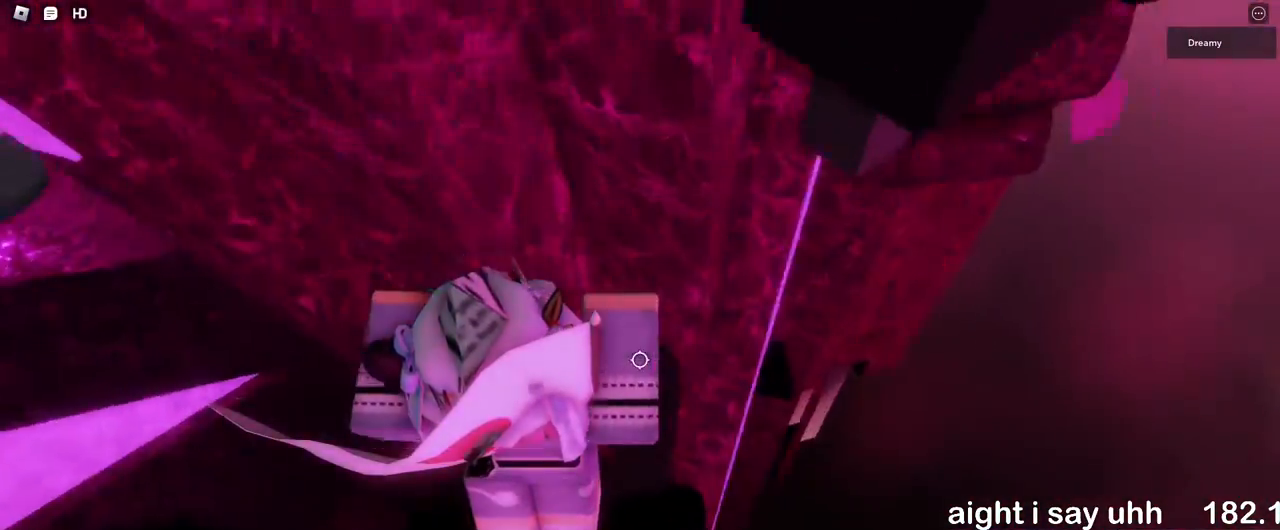
{"keys": ["d", "space", "w"], "mouse": ["right"], "events": [[250, "w", "up"], [483, "space", "down"], [500, "w", "down"]]}
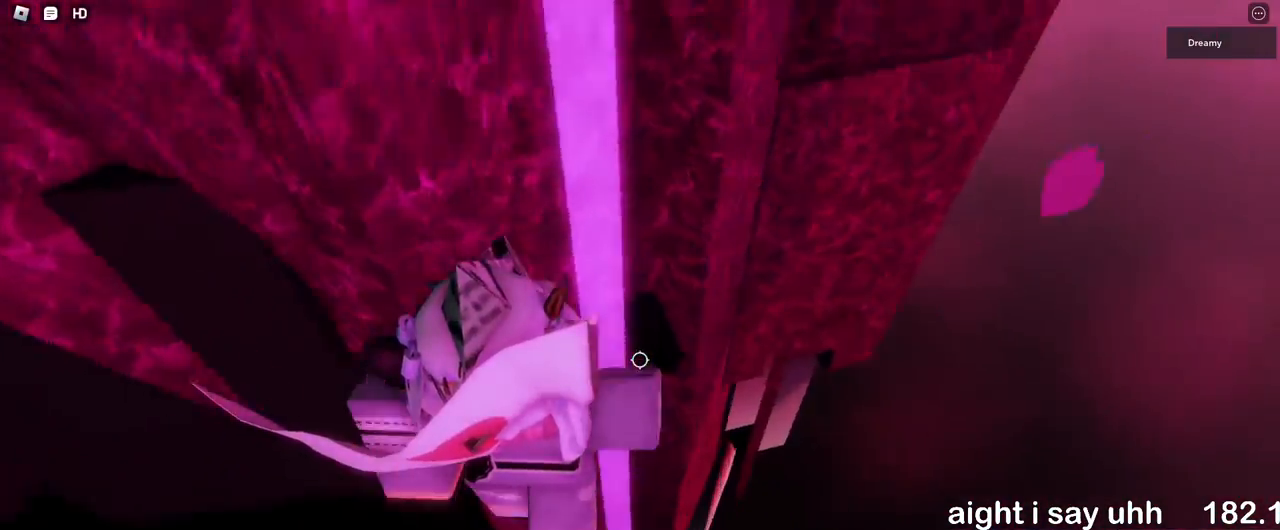
{"keys": ["d", "s"], "mouse": ["right"], "events": [[17, "d", "up"], [100, "space", "up"], [317, "d", "down"], [367, "w", "up"], [450, "s", "down"]]}
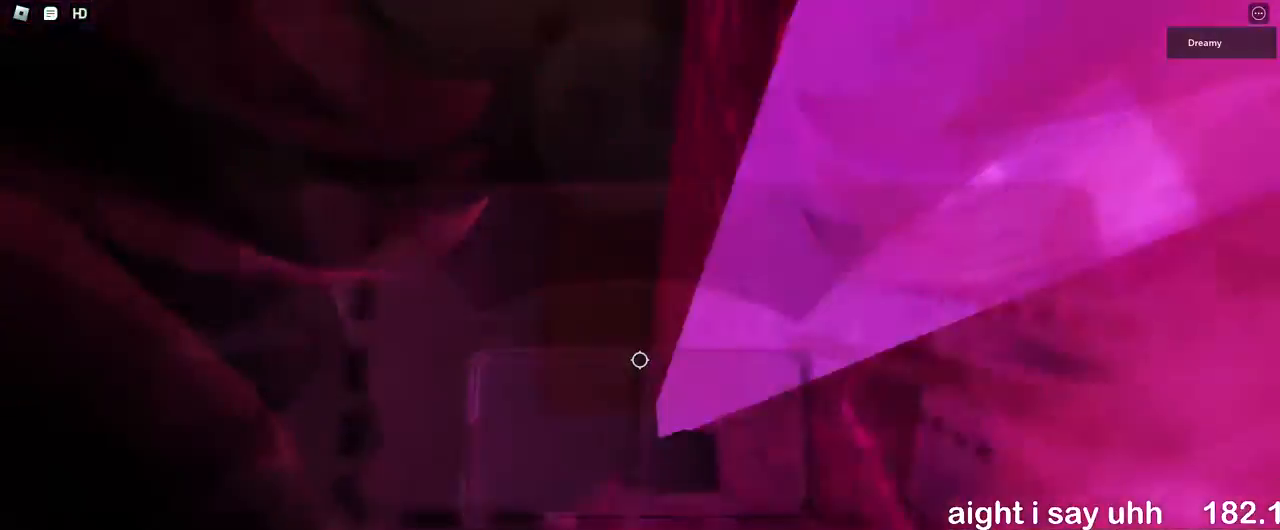
{"keys": [], "mouse": [], "events": [[67, "d", "up"], [83, "s", "up"], [167, "a", "down"], [167, "s", "down"], [250, "a", "up"], [250, "s", "up"], [333, "a", "down"], [333, "s", "down"], [433, "a", "up"], [433, "s", "up"], [467, "mouse_right", "up"]]}
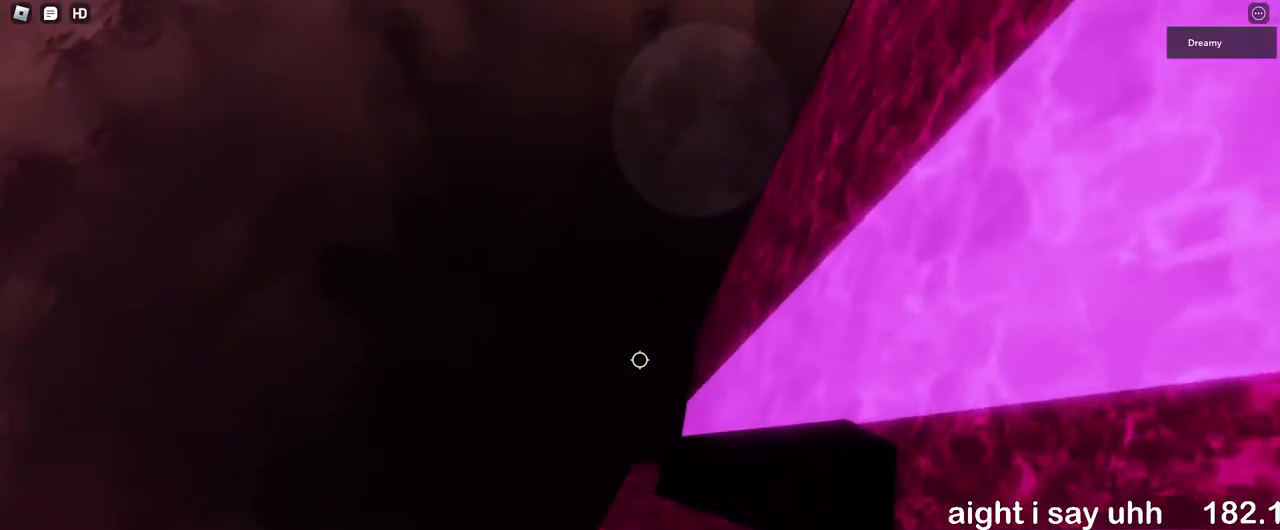
{"keys": [], "mouse": ["right"]}
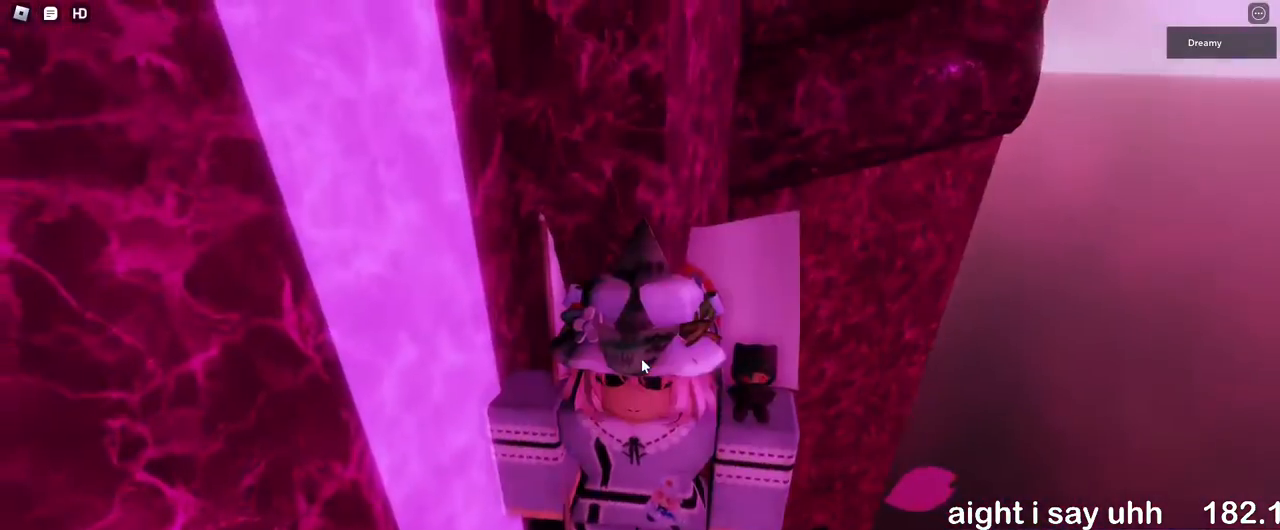
{"keys": ["w"], "mouse": ["right"], "events": [[67, "d", "down"], [67, "w", "down"], [167, "space", "down"], [250, "shift", "down"], [250, "space", "up"], [367, "shift", "up"], [500, "d", "up"]]}
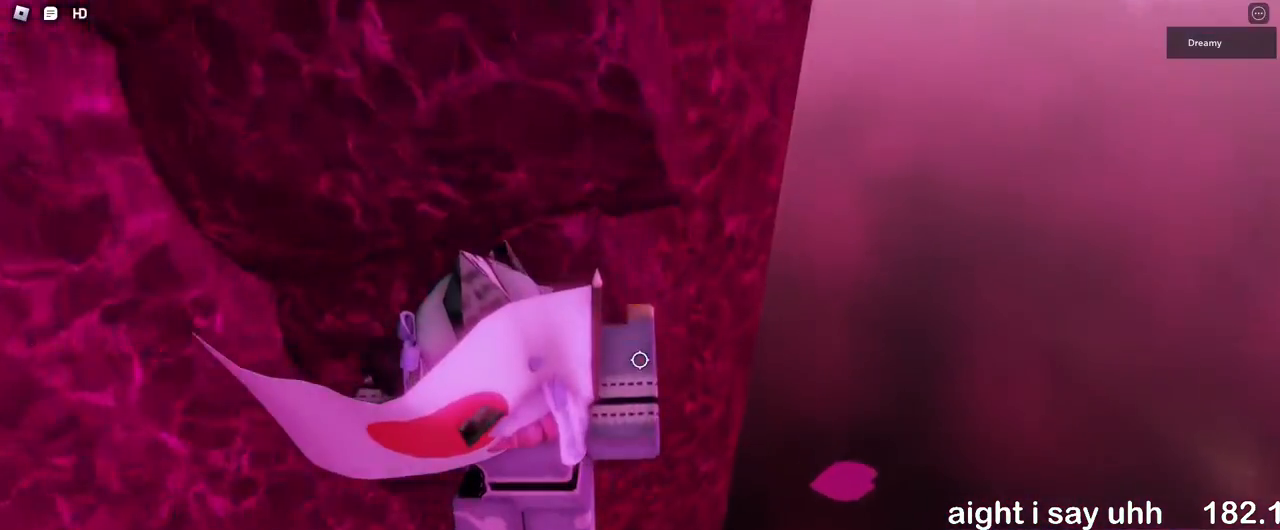
{"keys": [], "mouse": ["right"], "events": [[133, "shift", "down"], [233, "mouse_right", "up"], [233, "shift", "up"], [267, "w", "up"], [367, "mouse_right", "down"]]}
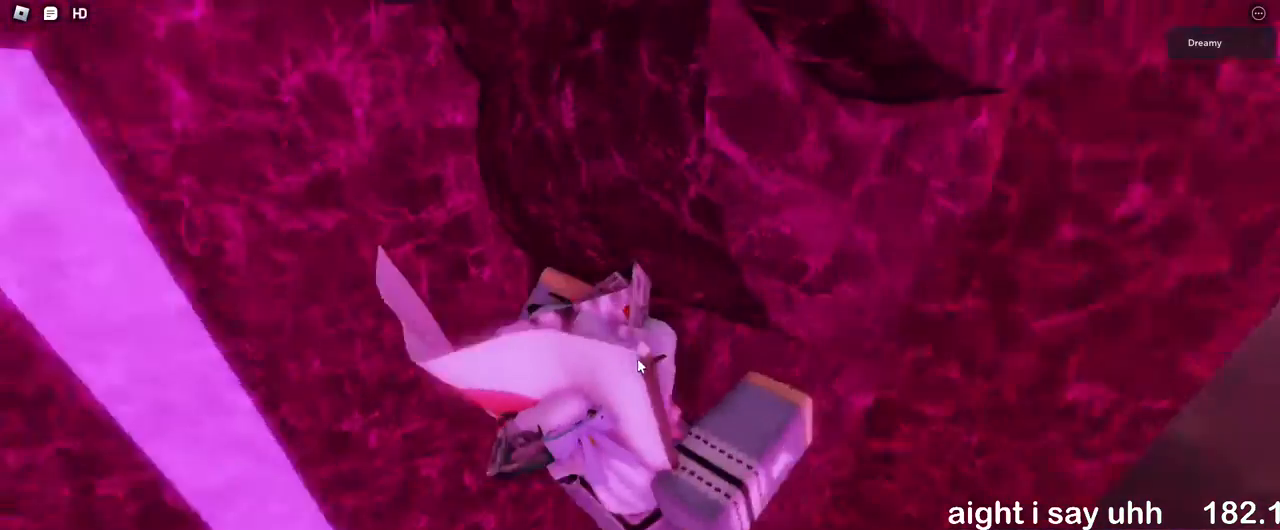
{"keys": ["s", "shift"], "mouse": ["right"], "events": [[433, "s", "down"], [450, "shift", "down"]]}
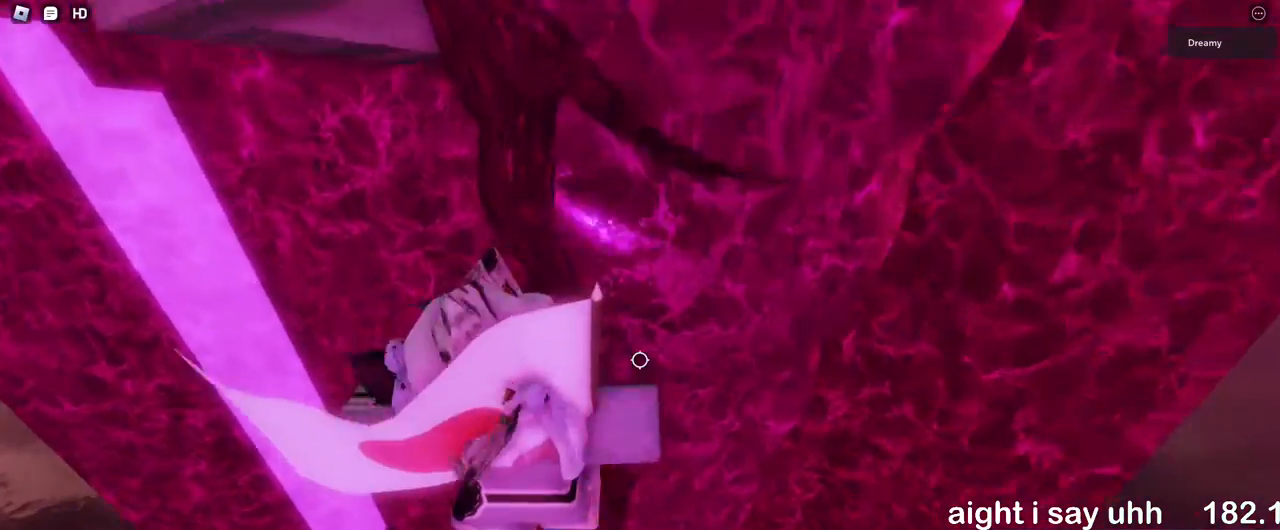
{"keys": ["w"], "mouse": ["right"], "events": [[33, "space", "down"], [83, "s", "up"], [150, "space", "up"], [150, "w", "down"], [167, "shift", "up"]]}
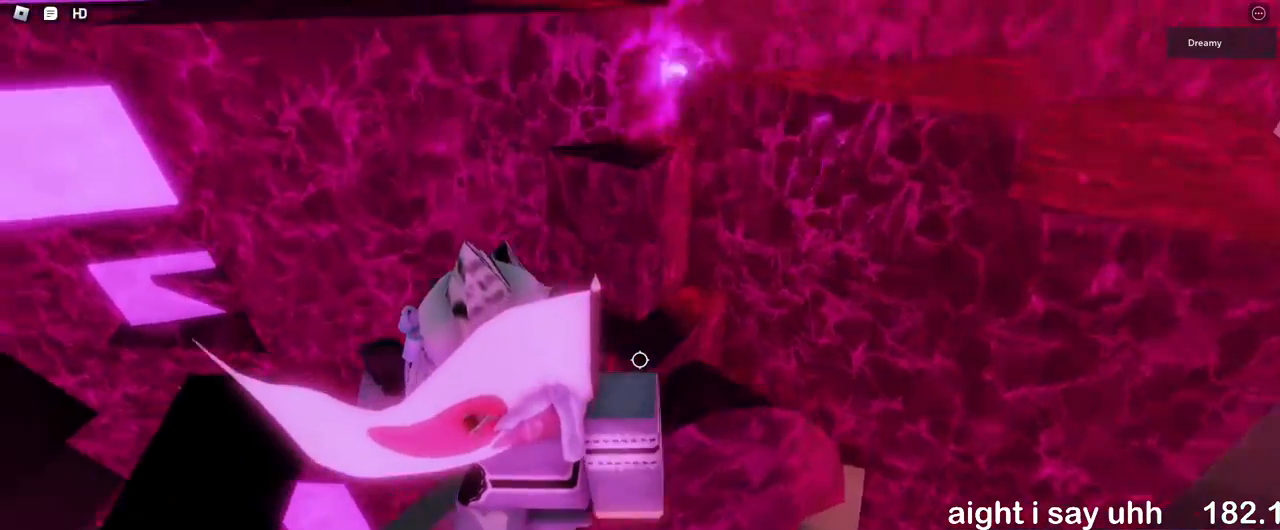
{"keys": ["d"], "mouse": ["right"], "events": [[33, "space", "down"], [150, "space", "up"], [367, "d", "down"], [500, "w", "up"]]}
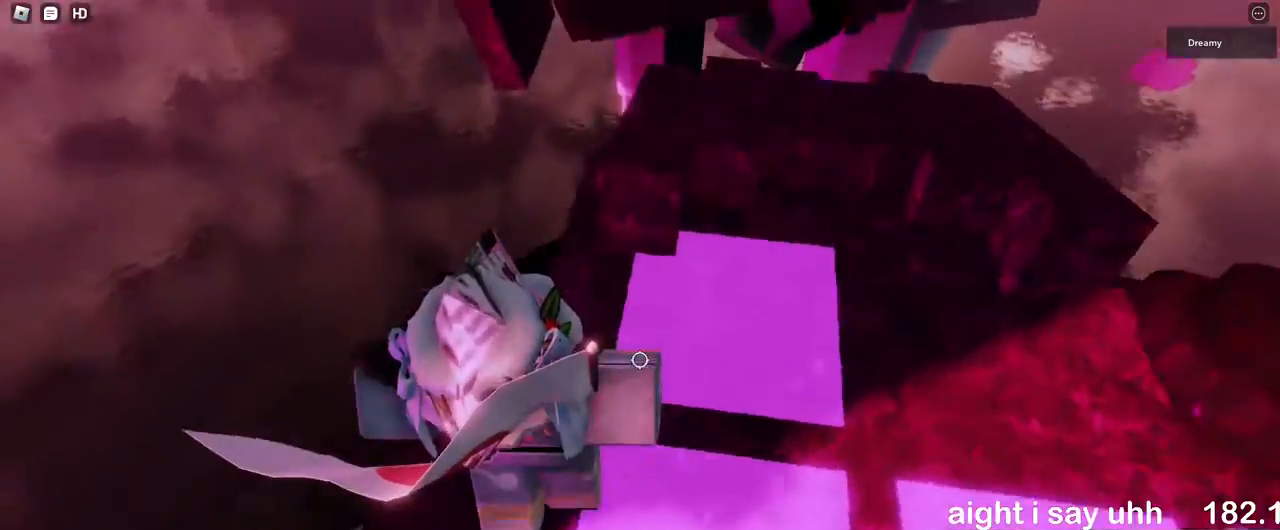
{"keys": ["d"], "mouse": ["right"], "events": [[400, "space", "down"], [500, "space", "up"]]}
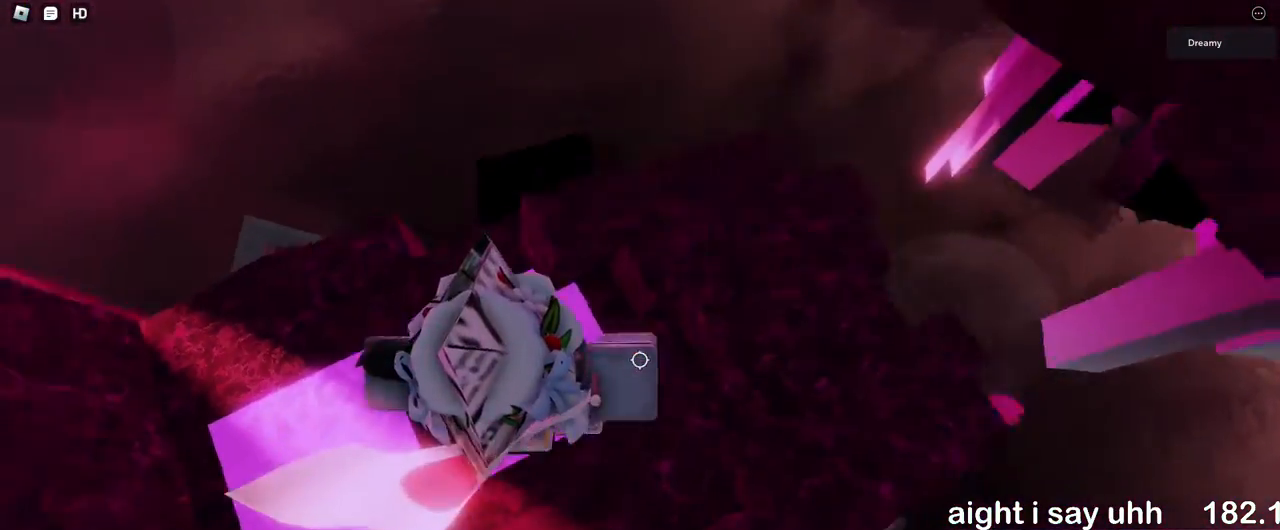
{"keys": ["d"], "mouse": ["right"], "events": []}
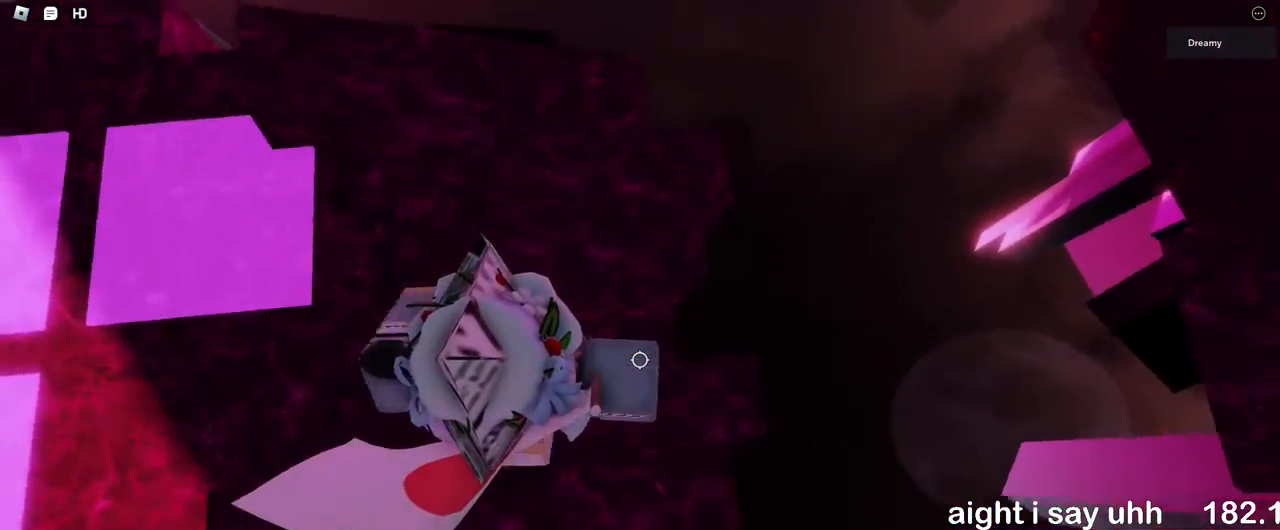
{"keys": ["d", "shift", "space"], "mouse": ["right"], "events": [[433, "space", "down"], [483, "shift", "down"]]}
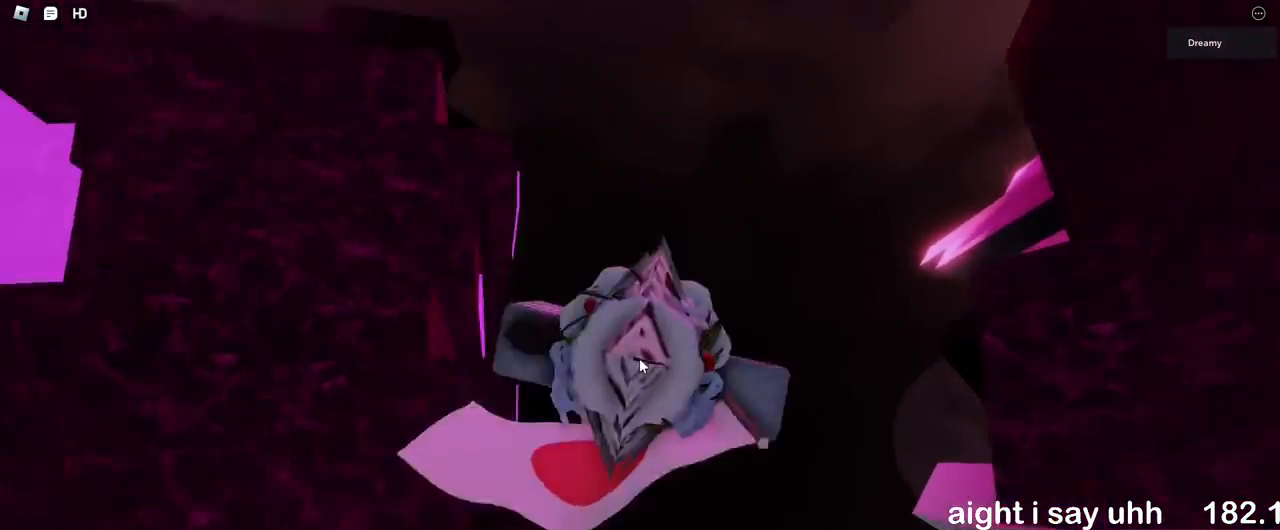
{"keys": ["d", "space"], "mouse": ["right"], "events": [[100, "shift", "up"], [350, "shift", "down"], [467, "shift", "up"]]}
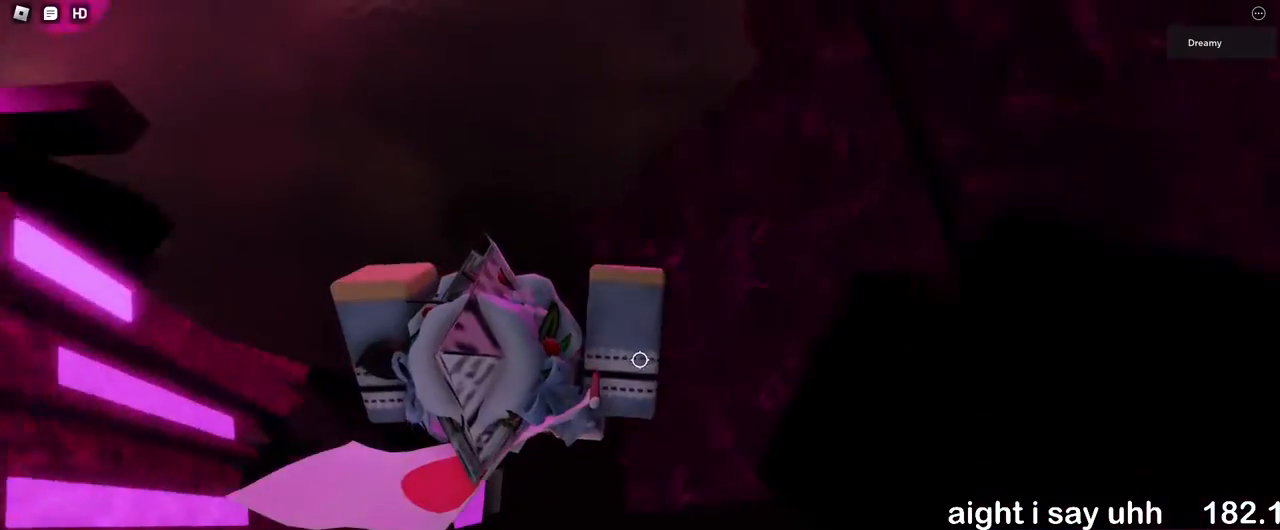
{"keys": [], "mouse": ["right"], "events": [[300, "w", "down"], [333, "space", "up"], [400, "d", "up"], [417, "shift", "down"], [450, "w", "up"], [500, "shift", "up"]]}
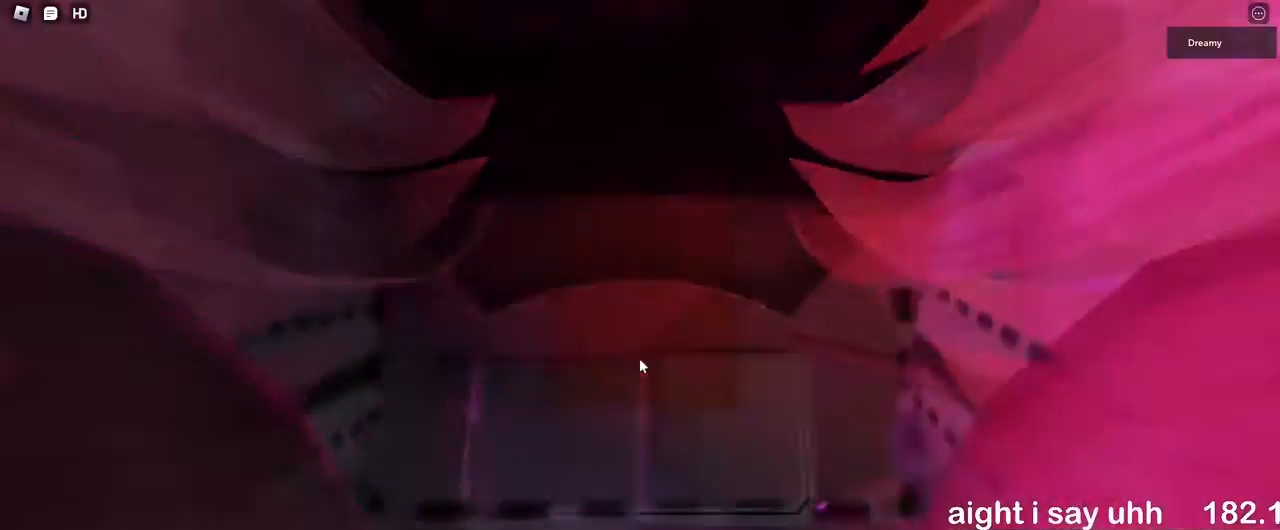
{"keys": ["s"], "mouse": ["right"], "events": [[100, "s", "down"], [283, "s", "up"], [367, "s", "down"]]}
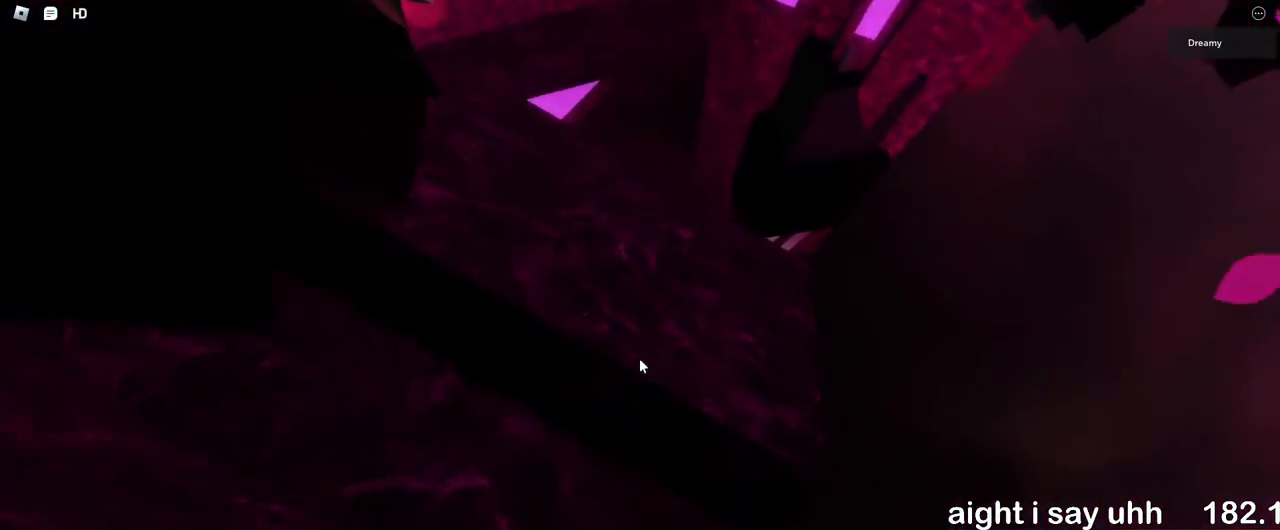
{"keys": [], "mouse": ["right"], "events": [[350, "s", "up"]]}
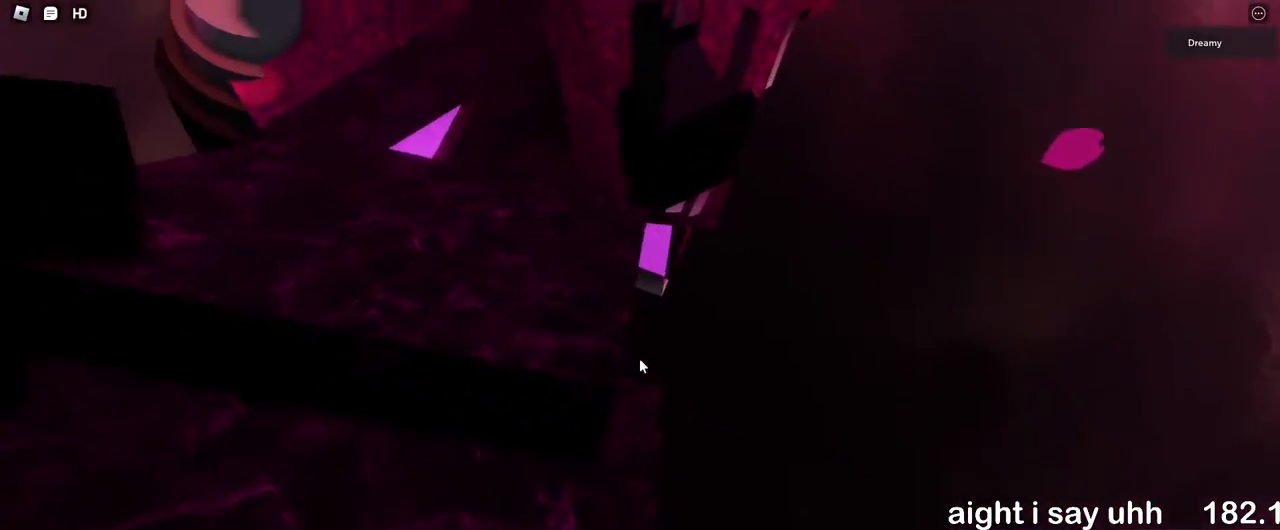
{"keys": [], "mouse": ["right"], "events": [[67, "s", "down"], [133, "s", "up"], [250, "s", "down"], [300, "s", "up"]]}
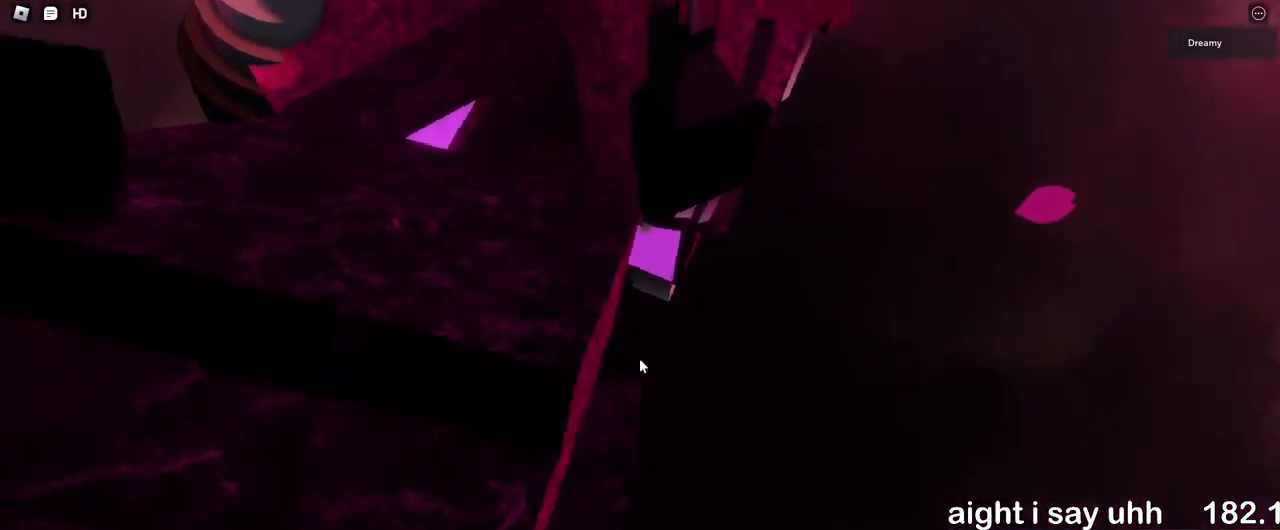
{"keys": [], "mouse": ["right"], "events": []}
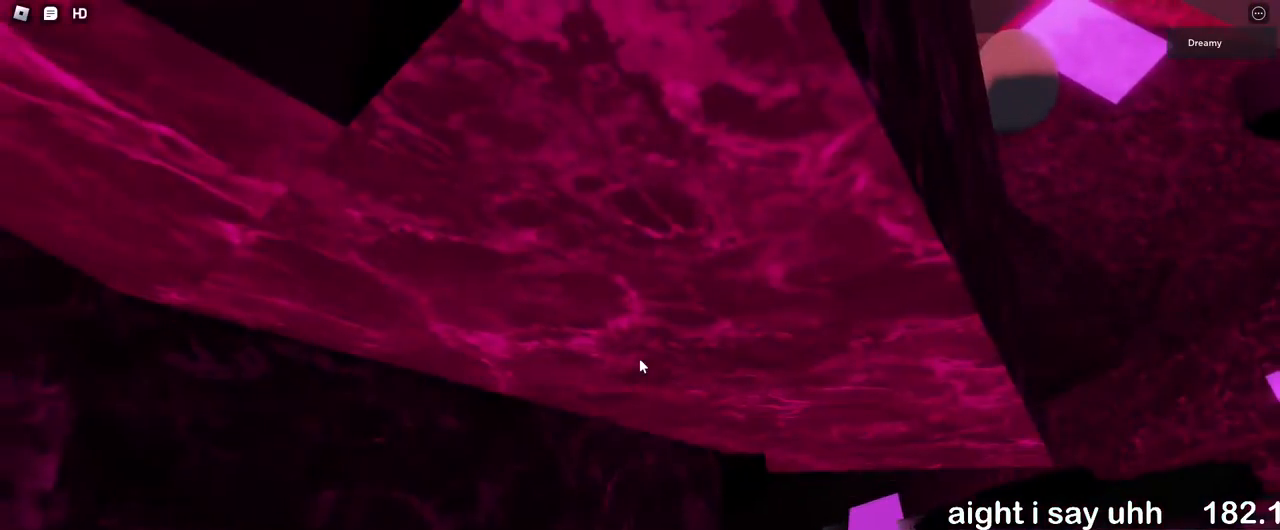
{"keys": [], "mouse": [], "events": [[133, "w", "down"], [150, "d", "down"], [217, "d", "up"], [217, "w", "up"], [383, "d", "down"], [383, "w", "down"], [417, "d", "up"], [433, "w", "up"], [483, "mouse_right", "up"]]}
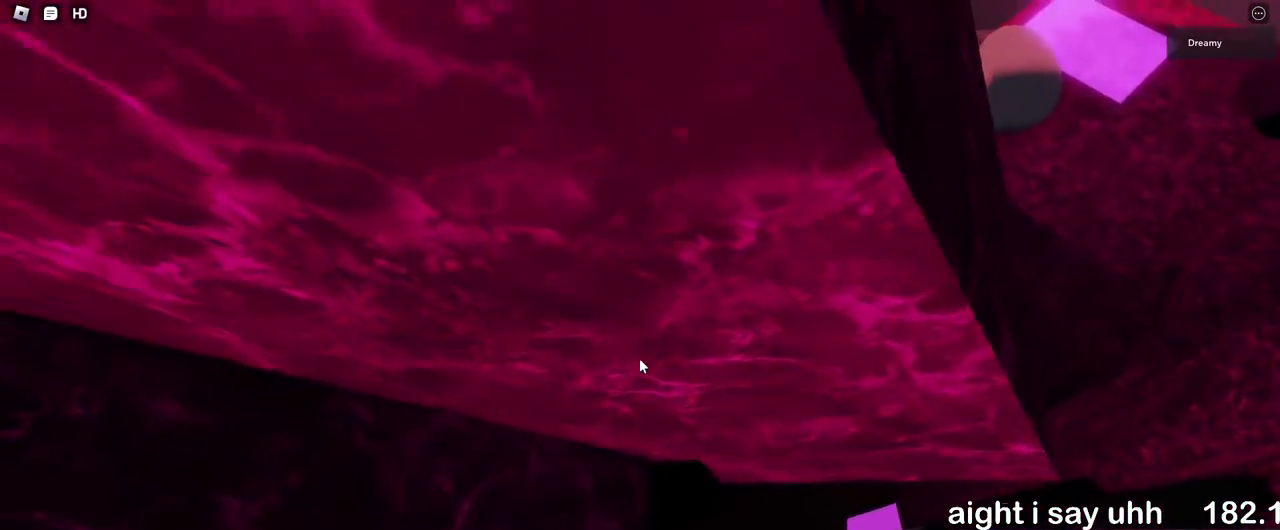
{"keys": [], "mouse": ["wheel", "right"], "events": [[167, "a", "down"], [167, "w", "down"], [267, "a", "up"], [283, "w", "up"], [483, "mouse_wheel", "down"], [500, "mouse_right", "down"]]}
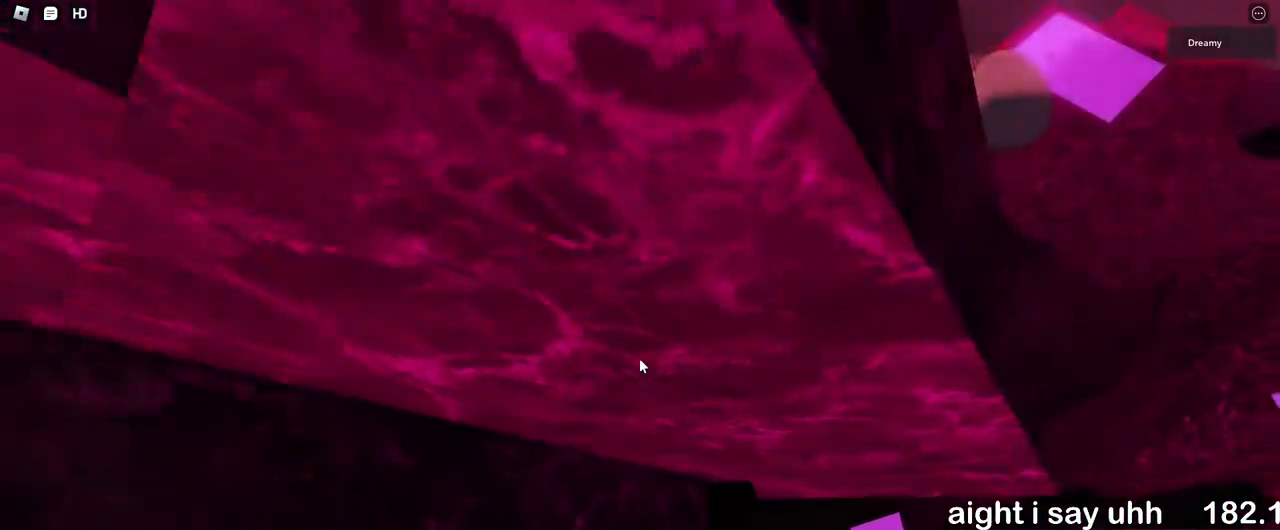
{"keys": [], "mouse": ["right"], "events": [[33, "mouse_wheel", "up"]]}
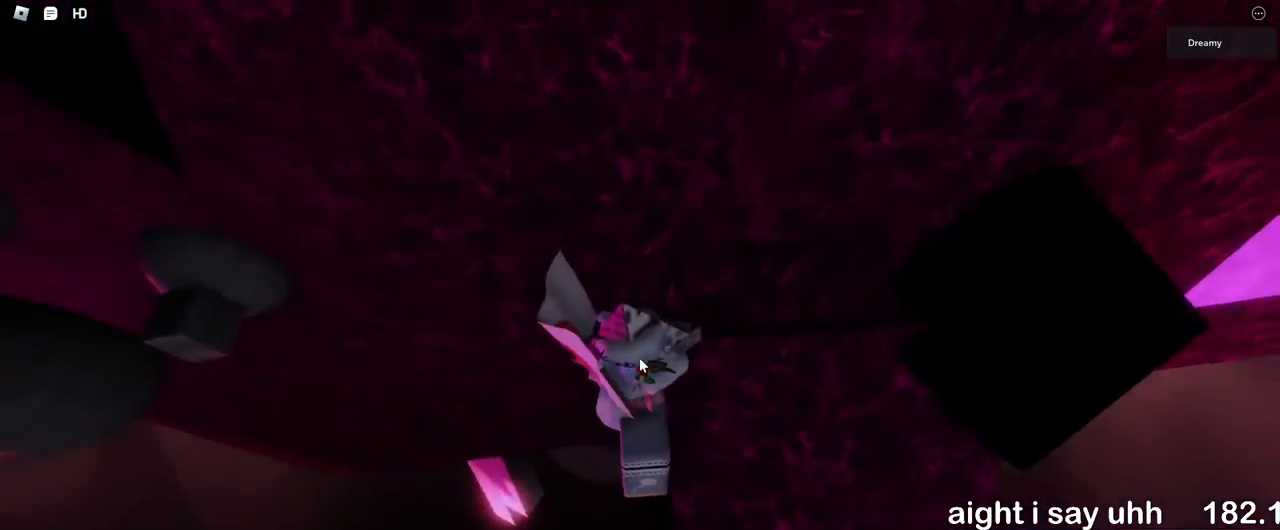
{"keys": ["a", "space"], "mouse": ["right"], "events": [[83, "shift", "down"], [117, "shift", "up"], [317, "a", "down"], [433, "space", "down"]]}
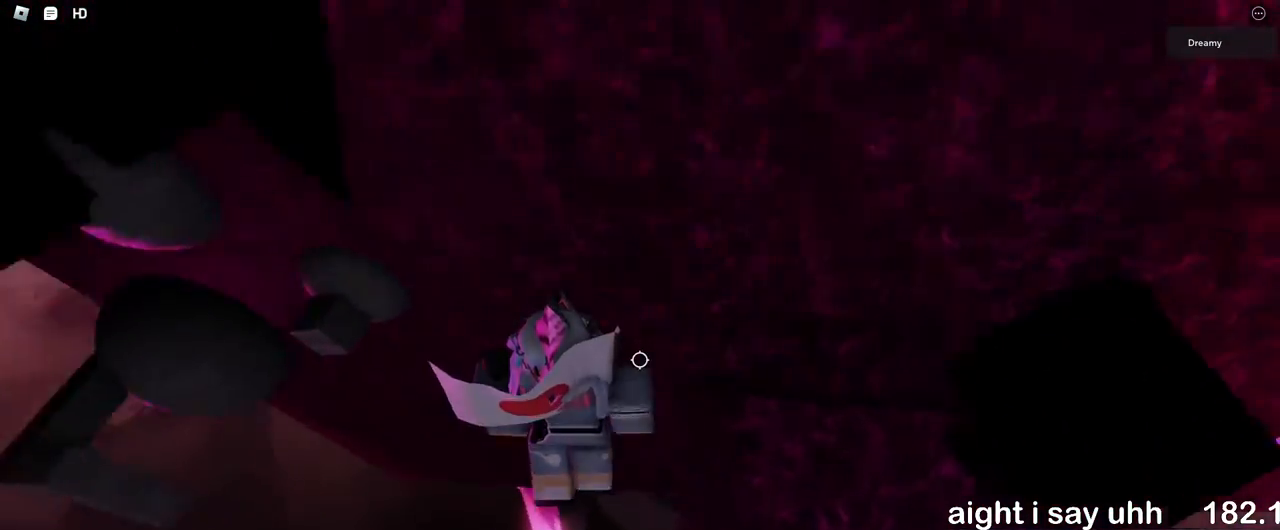
{"keys": ["w"], "mouse": ["right"], "events": [[33, "space", "up"], [250, "w", "down"], [417, "a", "up"]]}